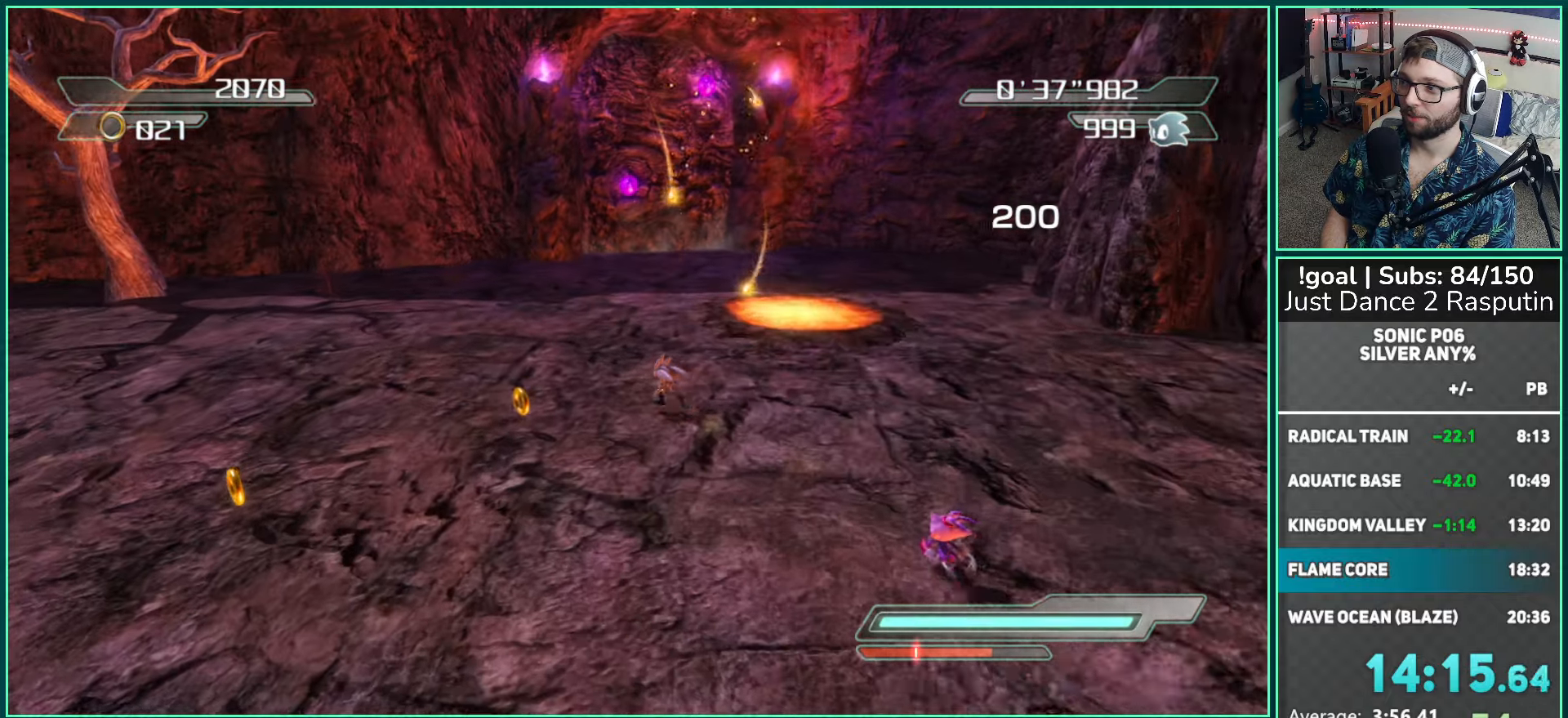
Gameplay with a controller (Xbox layout); each line is a JSON object with the inputs held at the frame after it. "events" lists button and stick changes between this image and that frame as [ms after this image, input, new state], when the widget could be followed in between.
{"buttons": [], "left_stick": "up-right", "right_stick": "center", "events": [[33, "left_stick", "up"], [217, "left_stick", "up-right"]]}
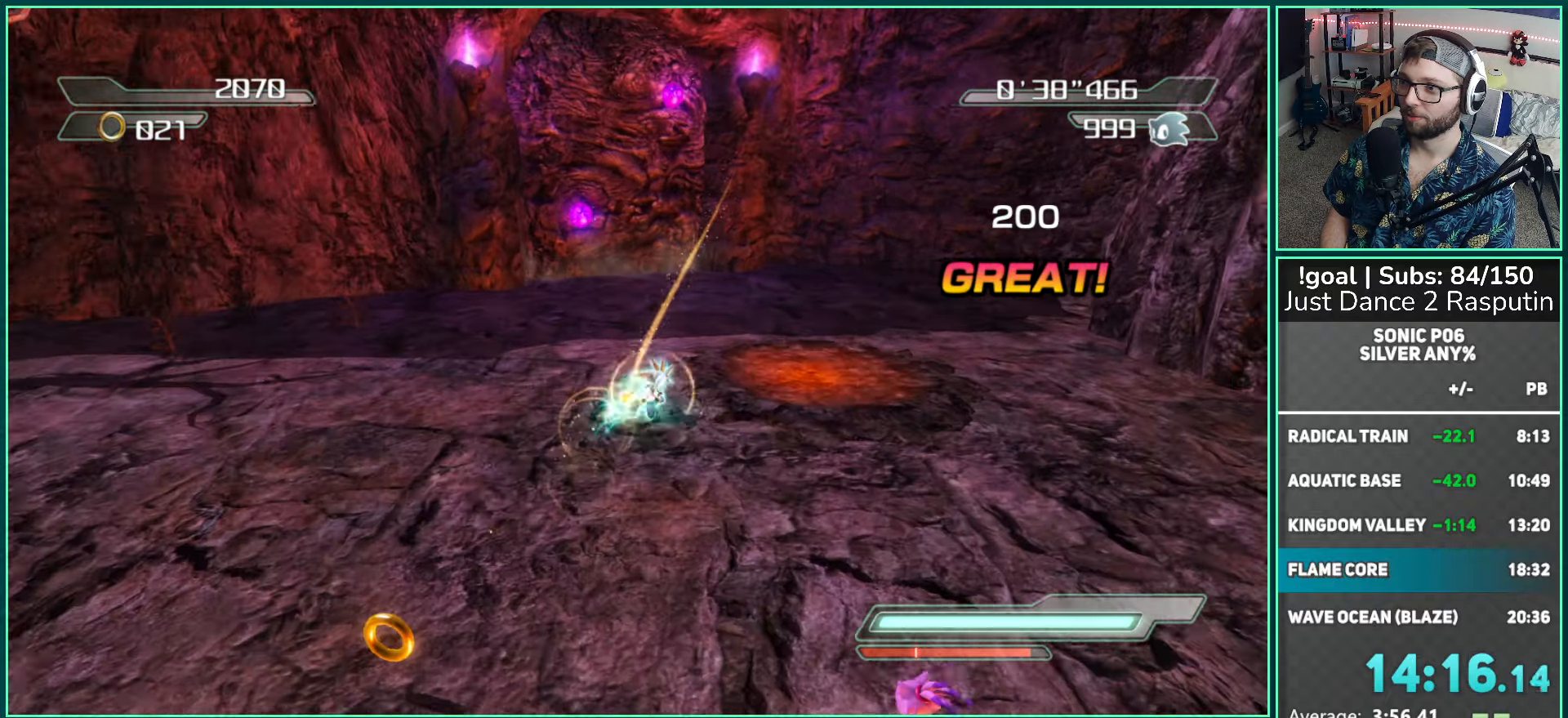
{"buttons": ["A"], "left_stick": "up-left", "right_stick": "center", "events": [[100, "A", "down"], [200, "left_stick", "up-left"]]}
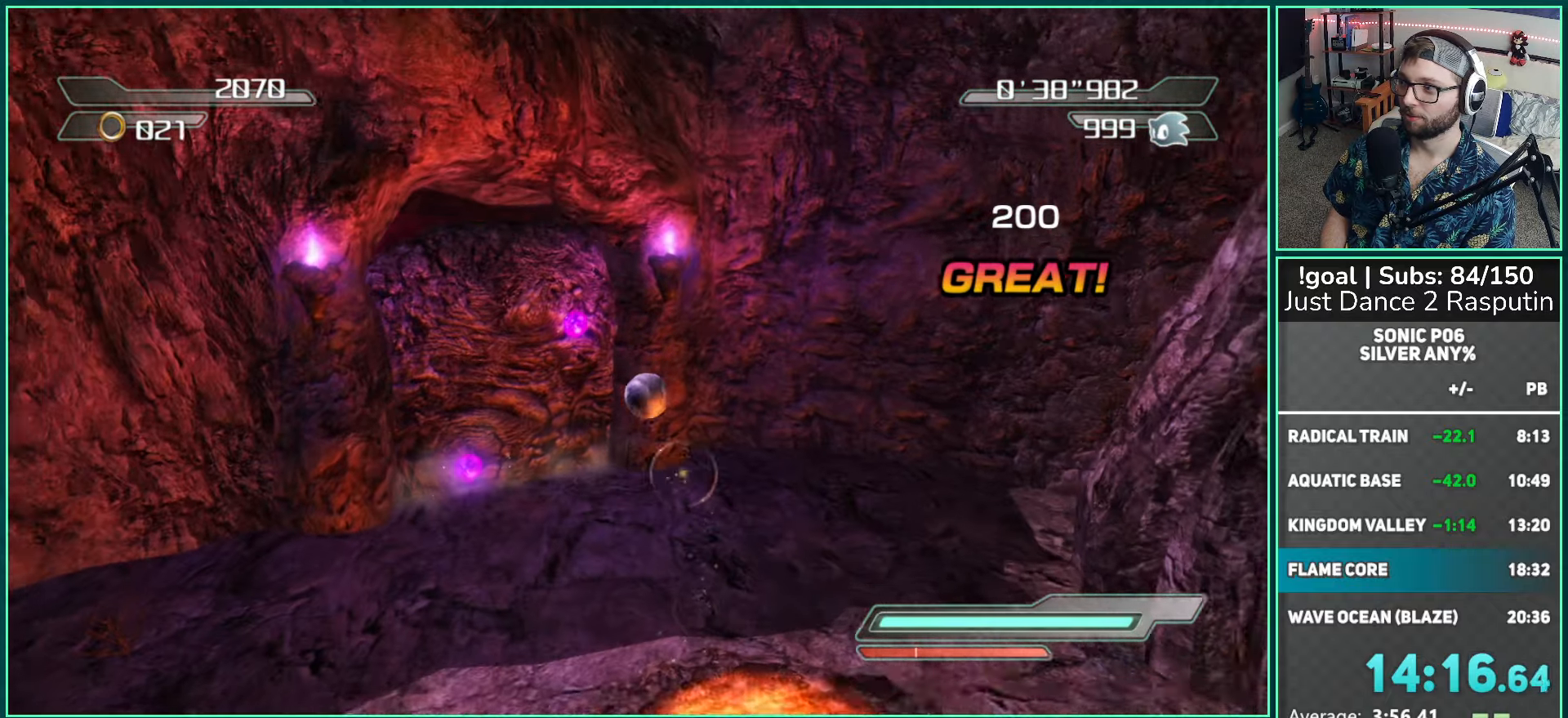
{"buttons": [], "left_stick": "up", "right_stick": "center", "events": [[183, "left_stick", "up"], [383, "A", "up"]]}
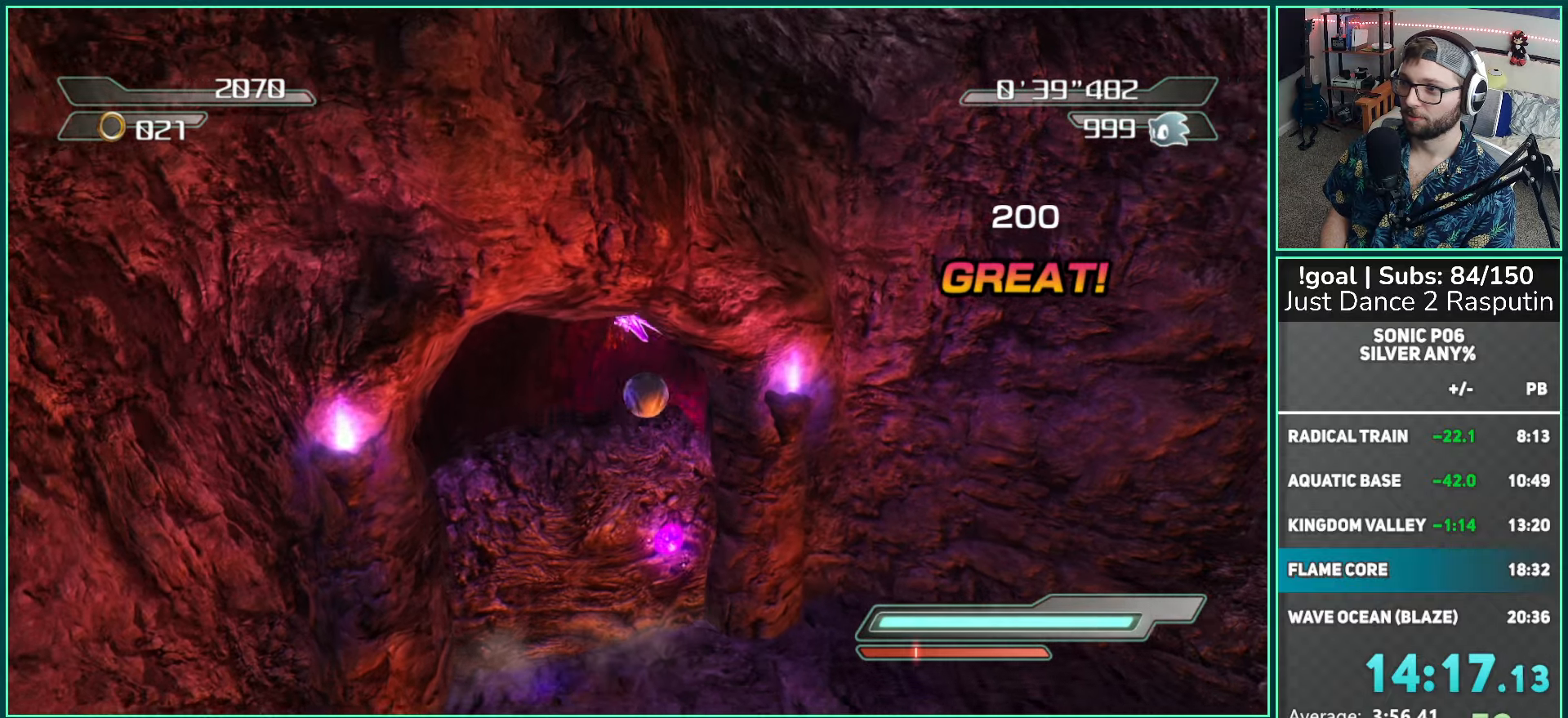
{"buttons": [], "left_stick": "up", "right_stick": "center", "events": []}
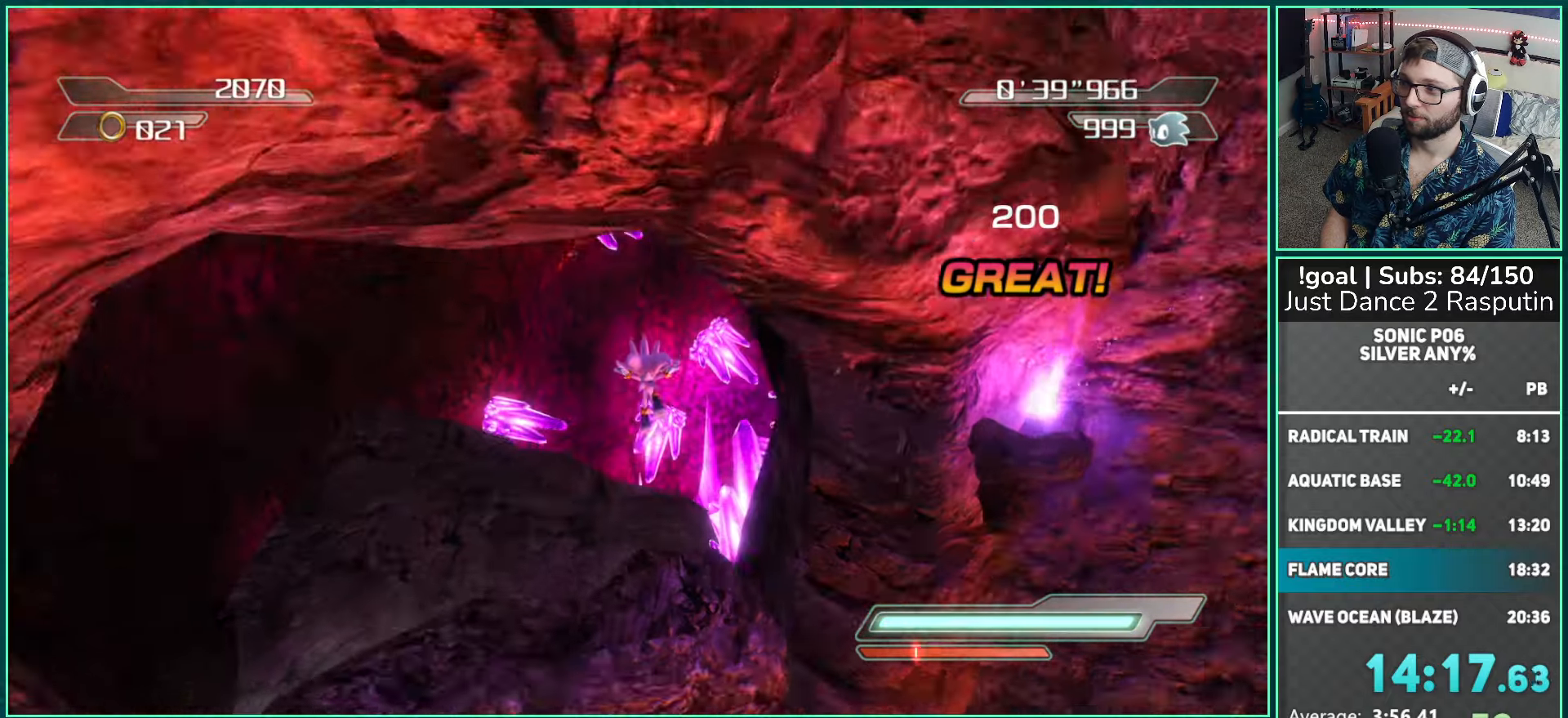
{"buttons": [], "left_stick": "up", "right_stick": "center", "events": [[33, "right_stick", "left"], [450, "right_stick", "center"]]}
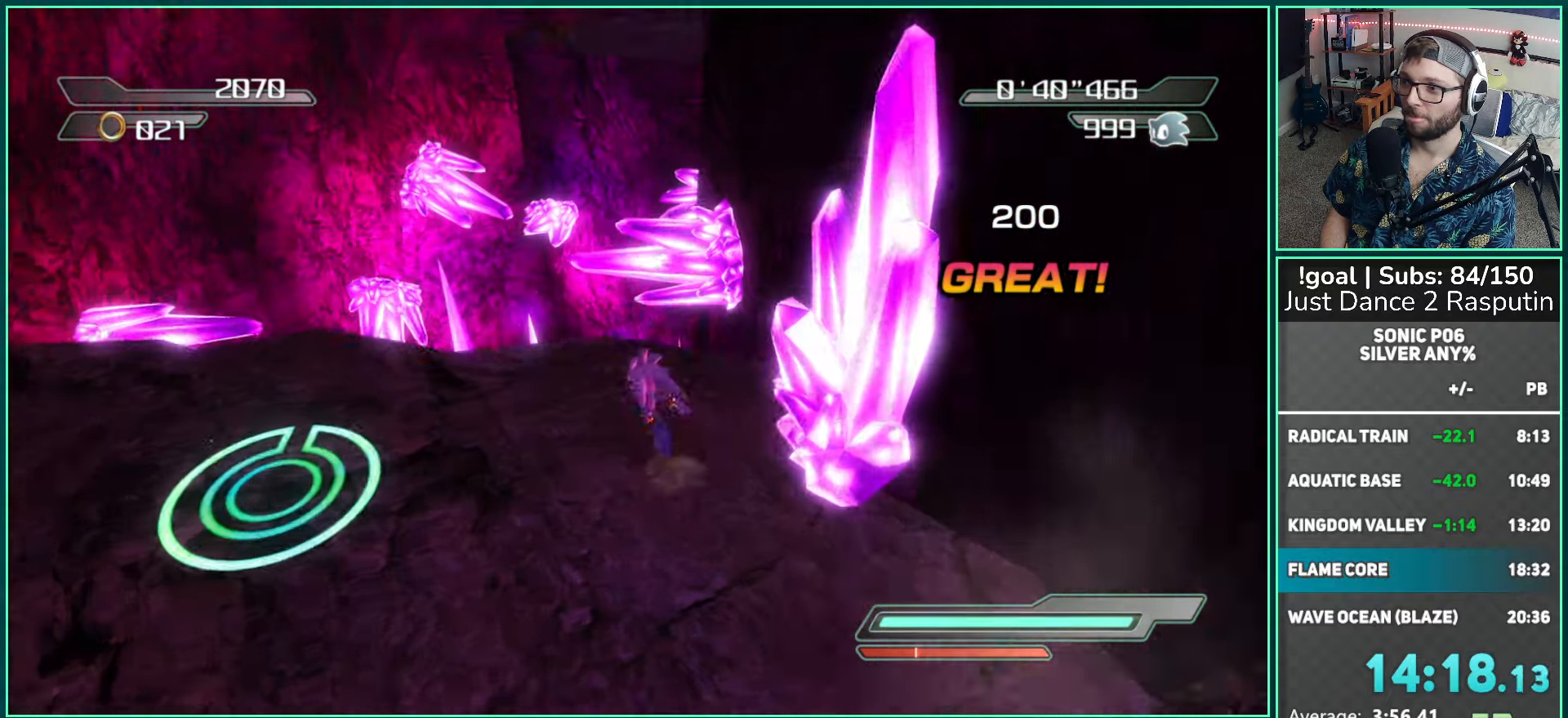
{"buttons": ["A"], "left_stick": "up", "right_stick": "center", "events": [[83, "A", "down"], [150, "A", "up"], [250, "A", "down"]]}
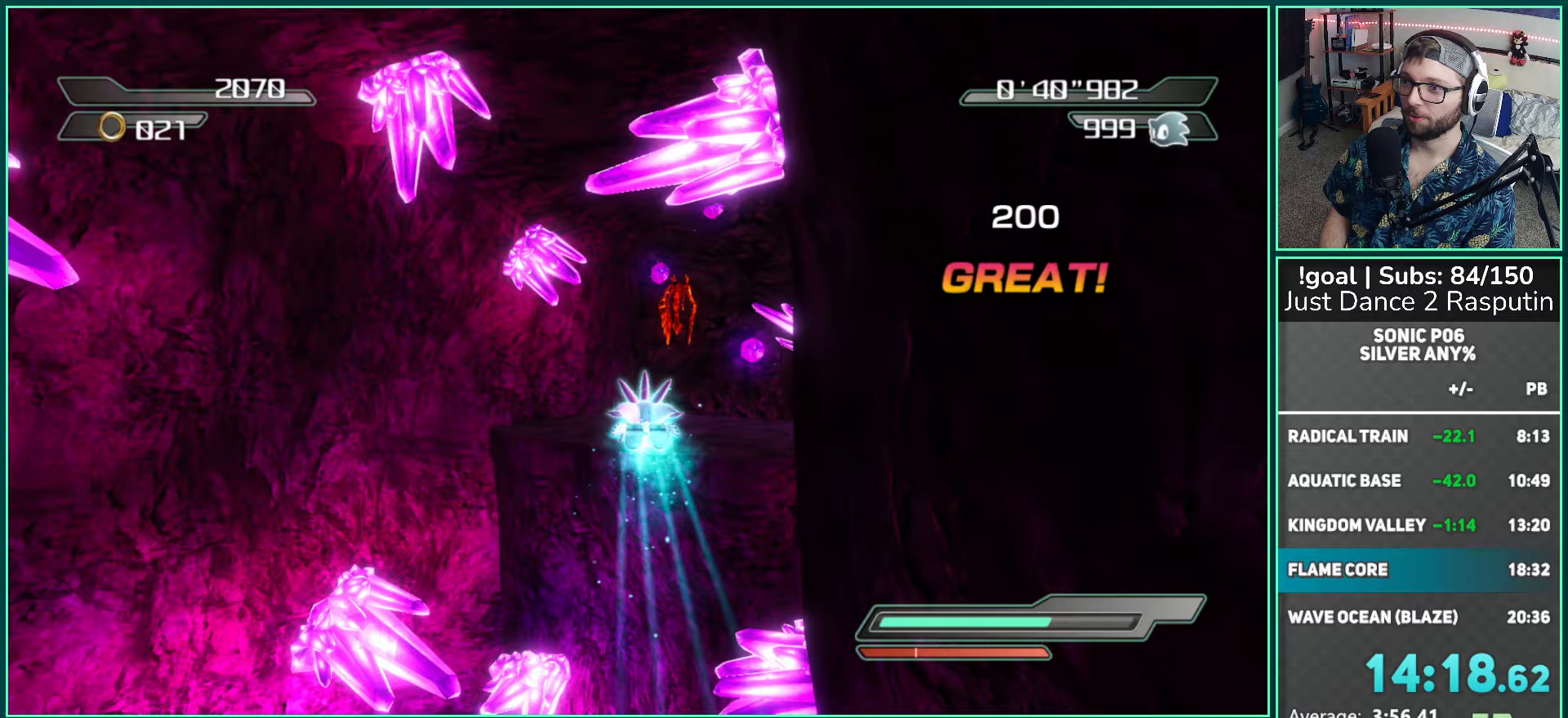
{"buttons": [], "left_stick": "up", "right_stick": "center", "events": [[400, "A", "up"]]}
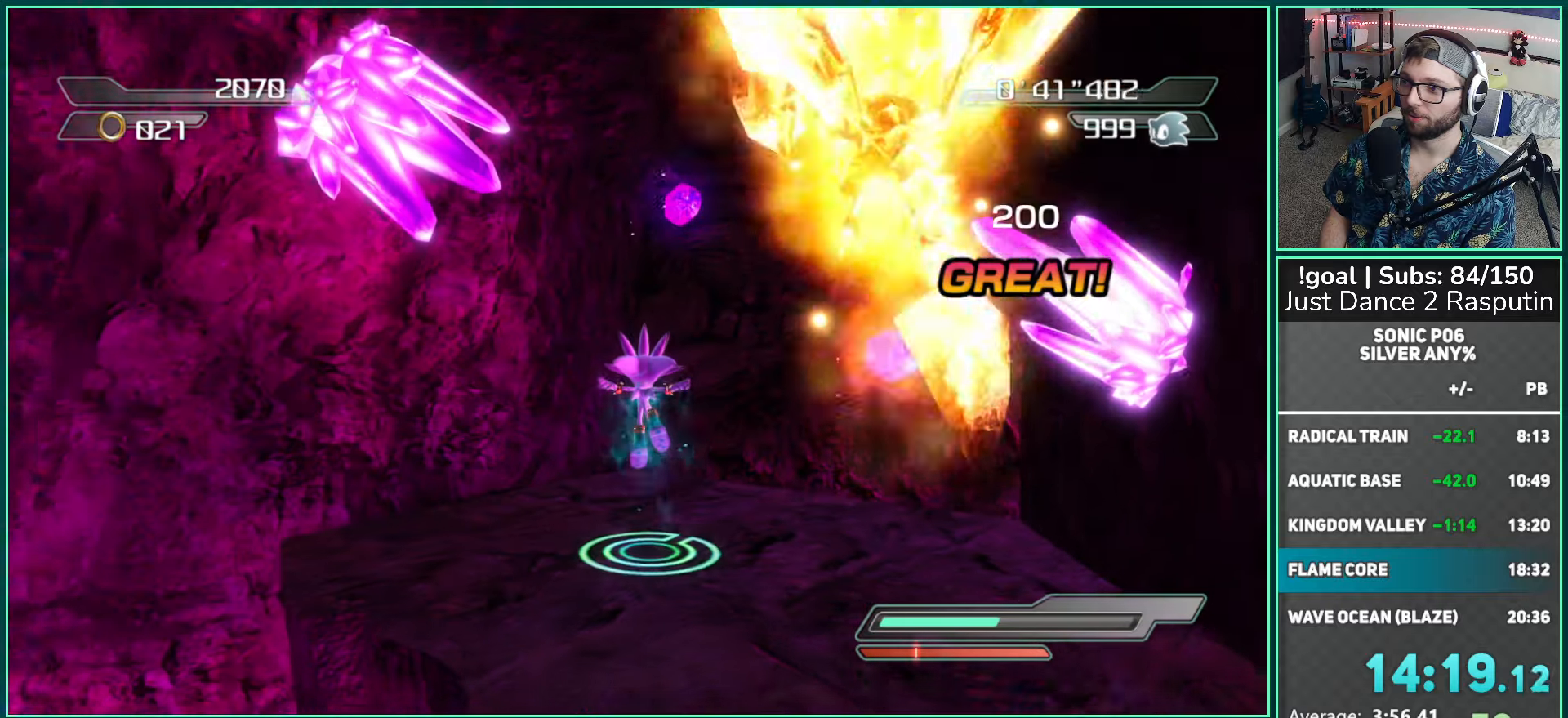
{"buttons": [], "left_stick": "up-right", "right_stick": "center", "events": [[67, "right_stick", "left"], [283, "R2", "down"], [300, "right_stick", "center"], [333, "left_stick", "up-right"], [383, "R2", "up"]]}
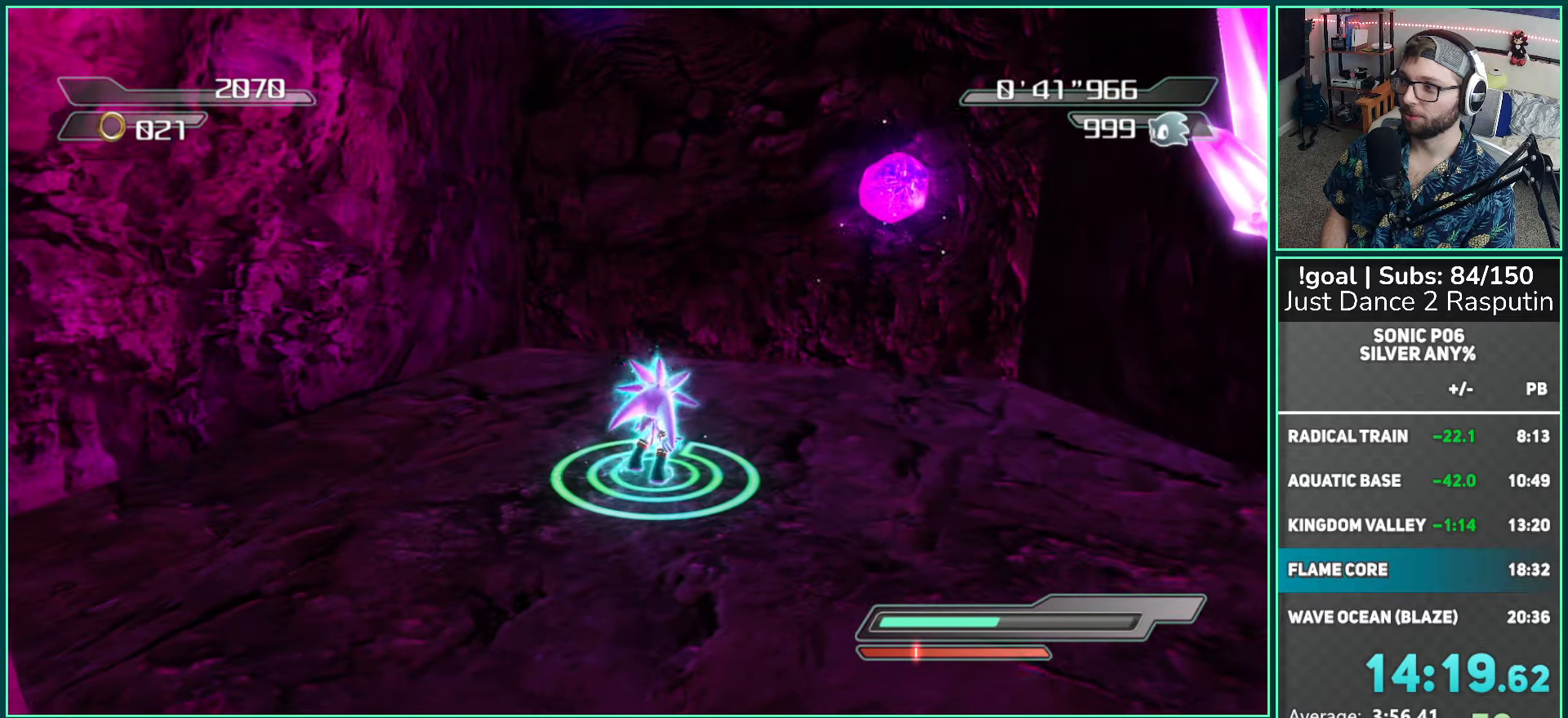
{"buttons": [], "left_stick": "right", "right_stick": "center", "events": [[167, "left_stick", "right"], [200, "X", "down"], [283, "X", "up"], [383, "X", "down"], [450, "X", "up"]]}
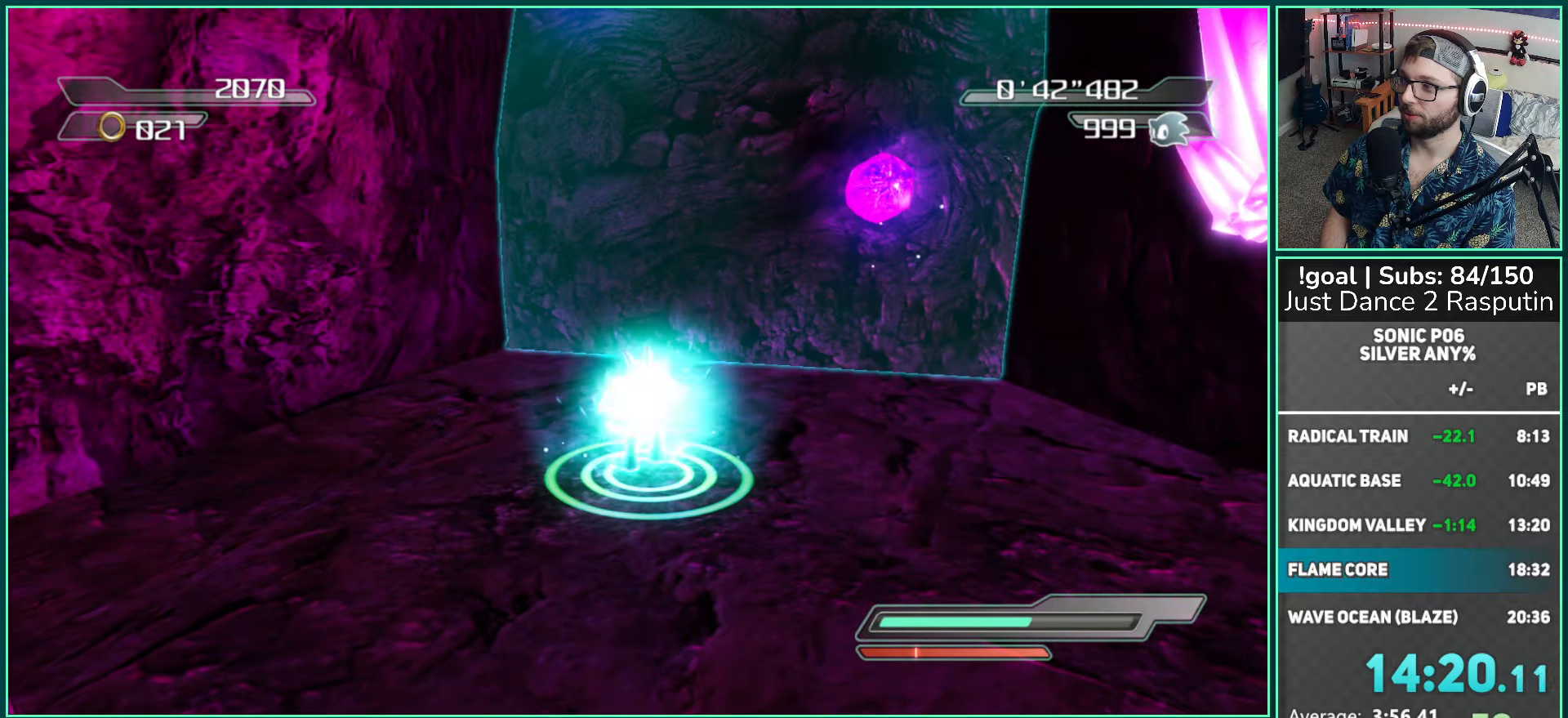
{"buttons": [], "left_stick": "up-right", "right_stick": "left", "events": [[33, "X", "down"], [83, "left_stick", "up-right"], [100, "X", "up"], [433, "right_stick", "left"]]}
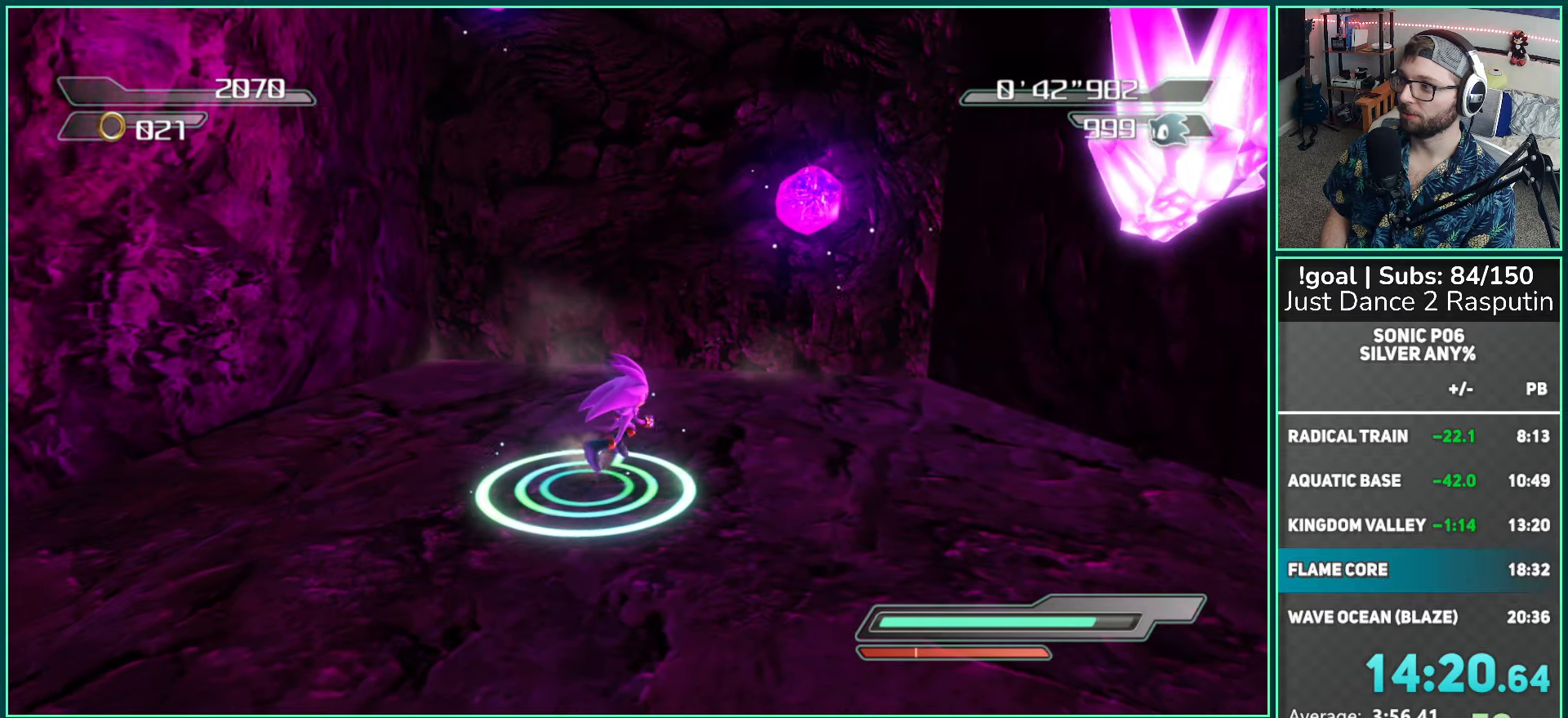
{"buttons": [], "left_stick": "center", "right_stick": "center", "events": [[133, "right_stick", "center"], [200, "left_stick", "up"], [417, "left_stick", "center"]]}
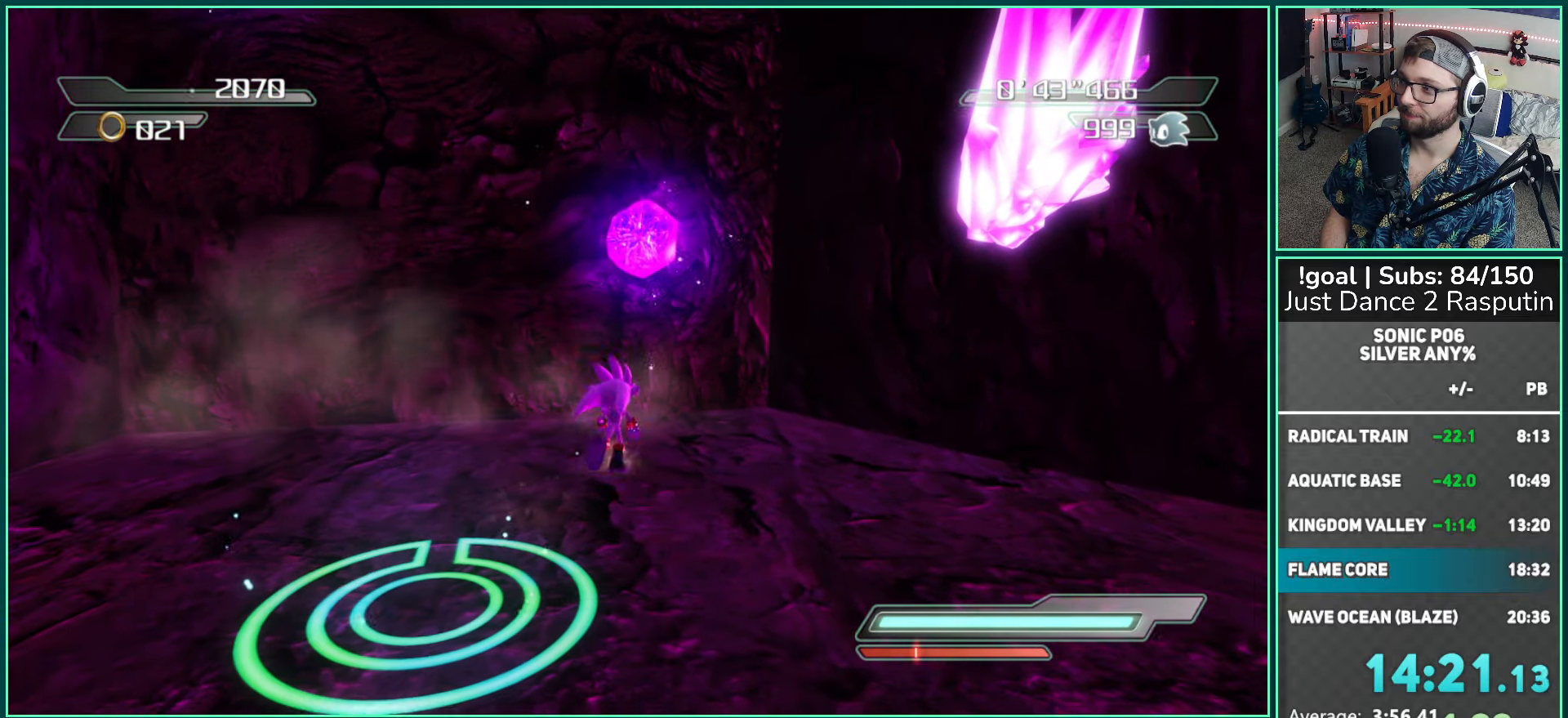
{"buttons": [], "left_stick": "up", "right_stick": "center", "events": [[117, "left_stick", "up"], [267, "right_stick", "up-right"], [317, "left_stick", "center"], [400, "left_stick", "up"], [400, "right_stick", "center"]]}
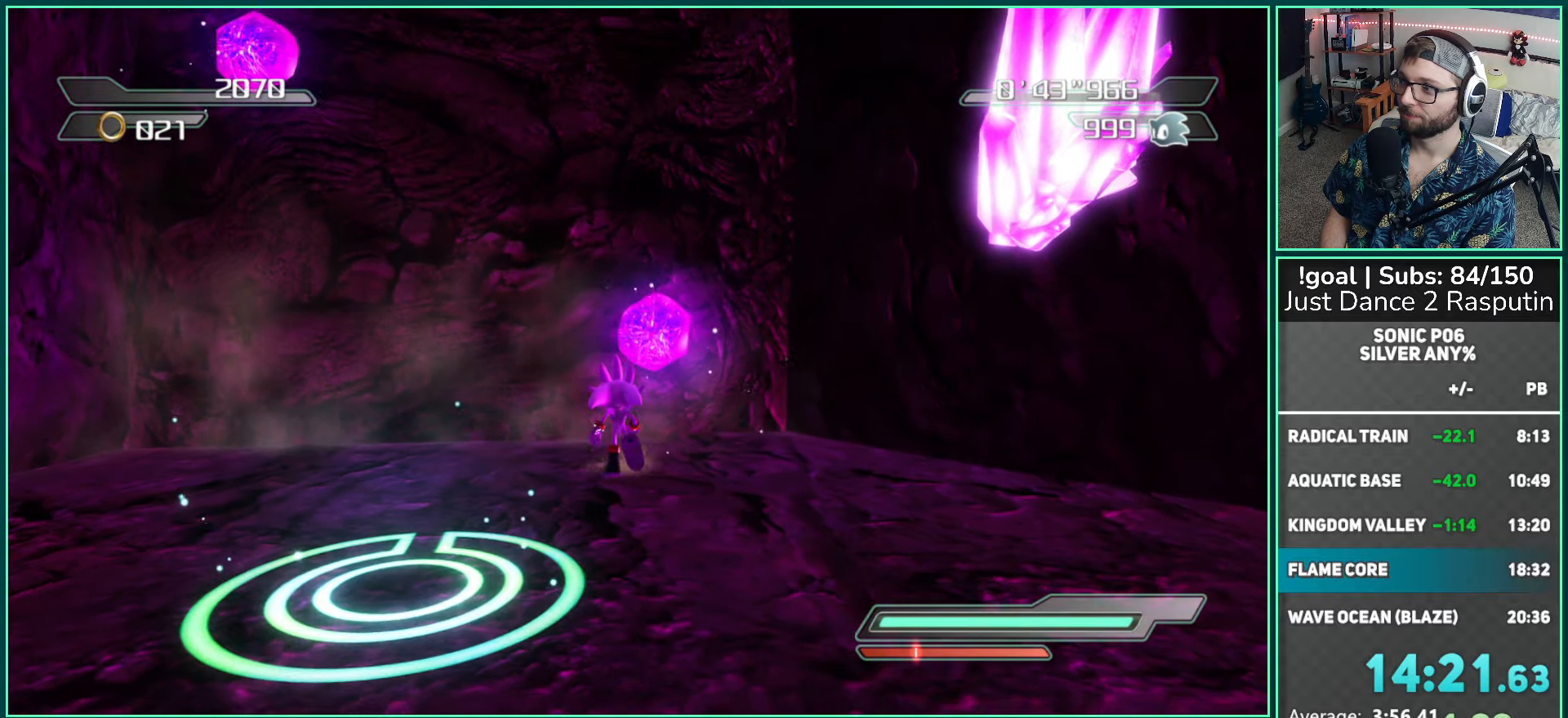
{"buttons": ["A"], "left_stick": "up-right", "right_stick": "center", "events": [[217, "left_stick", "up-right"], [250, "A", "down"]]}
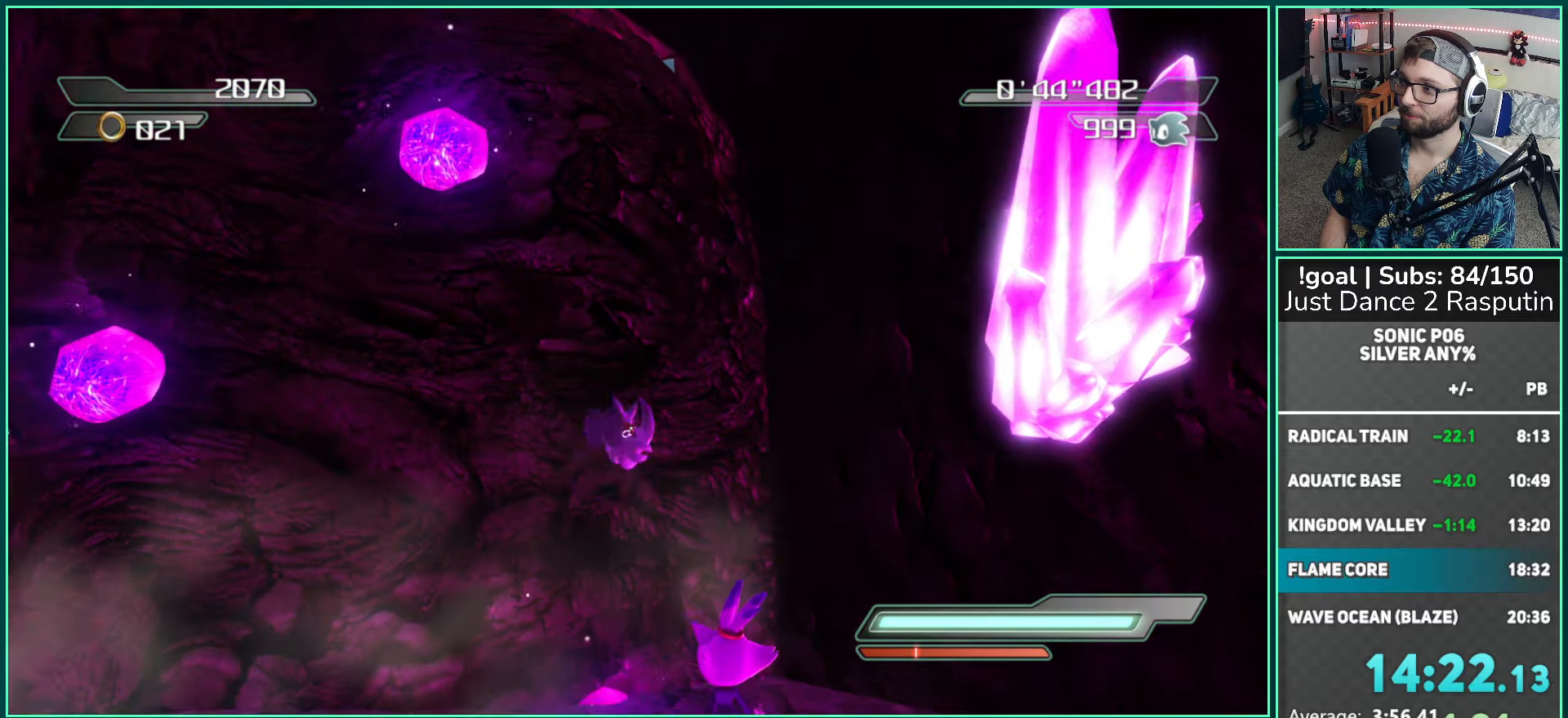
{"buttons": [], "left_stick": "up-left", "right_stick": "center", "events": [[183, "left_stick", "up"], [333, "left_stick", "up-left"], [433, "A", "up"]]}
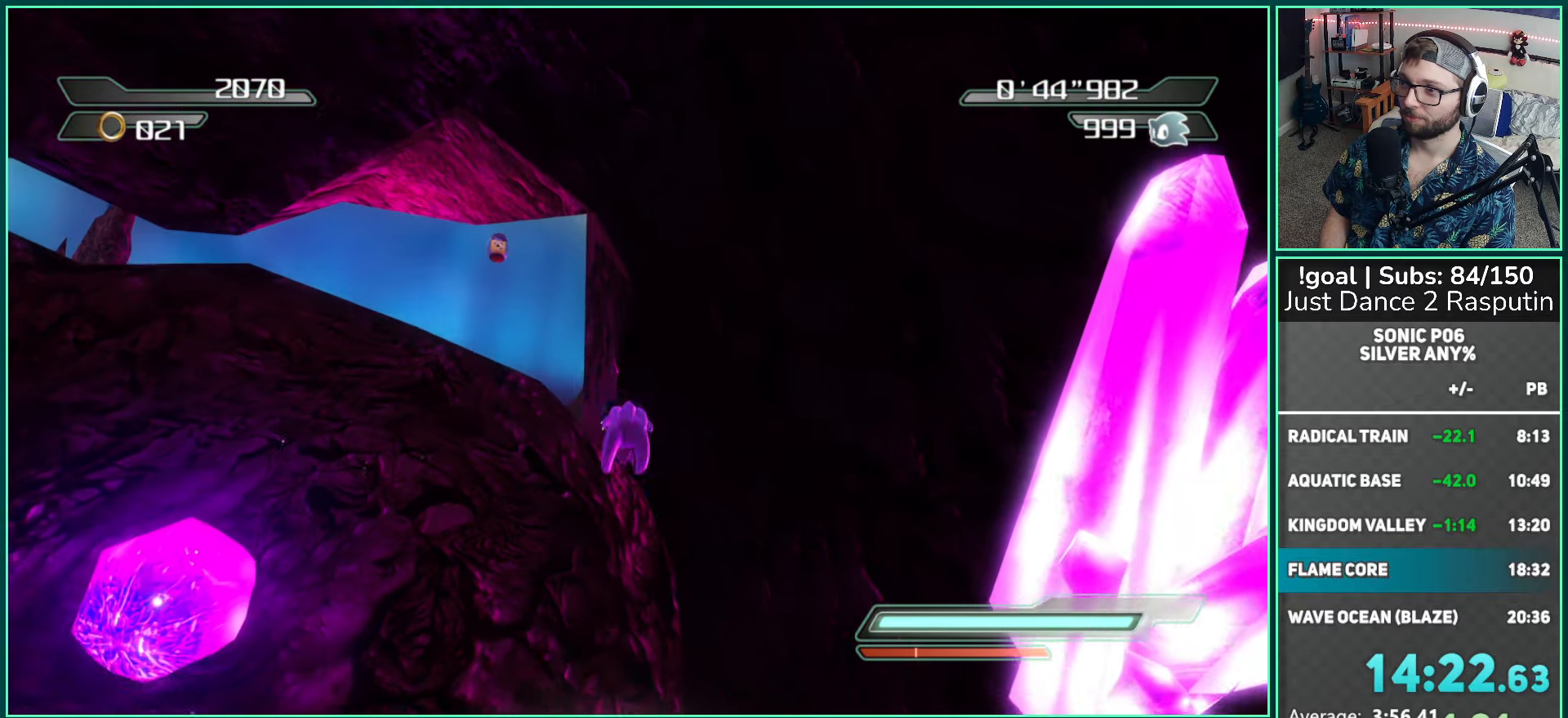
{"buttons": [], "left_stick": "up", "right_stick": "center", "events": [[17, "A", "down"], [83, "A", "up"], [483, "left_stick", "up"]]}
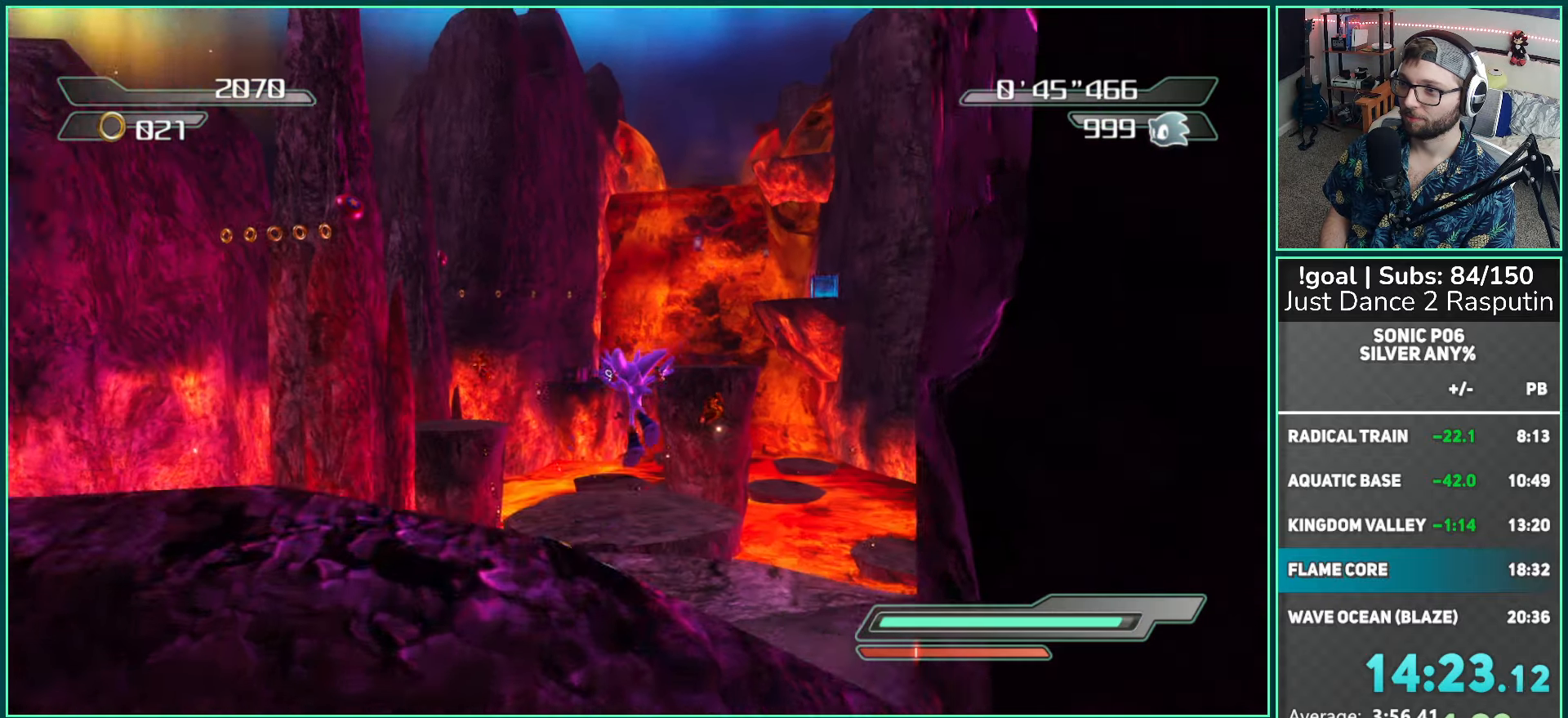
{"buttons": [], "left_stick": "up", "right_stick": "down", "events": [[117, "right_stick", "down"]]}
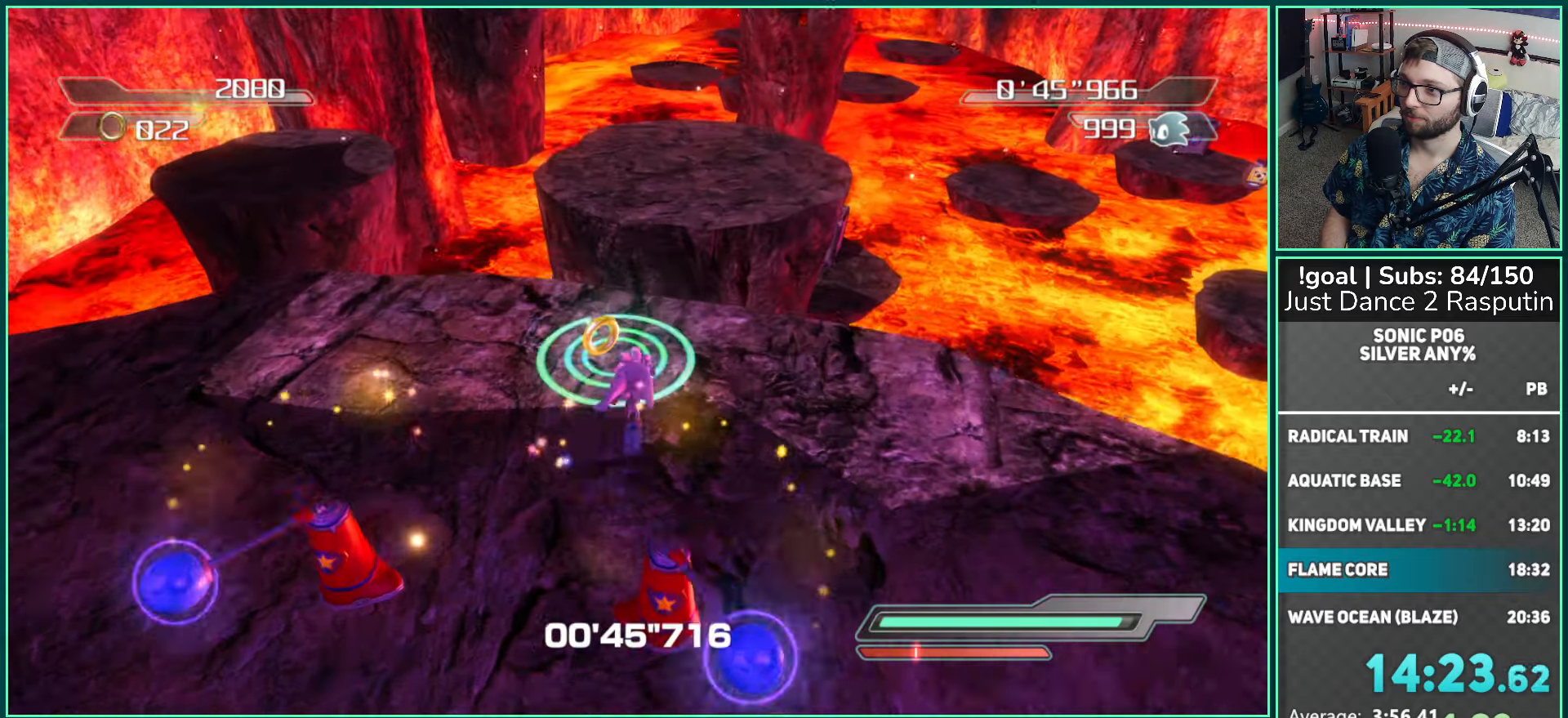
{"buttons": ["A"], "left_stick": "up", "right_stick": "down", "events": [[383, "A", "down"]]}
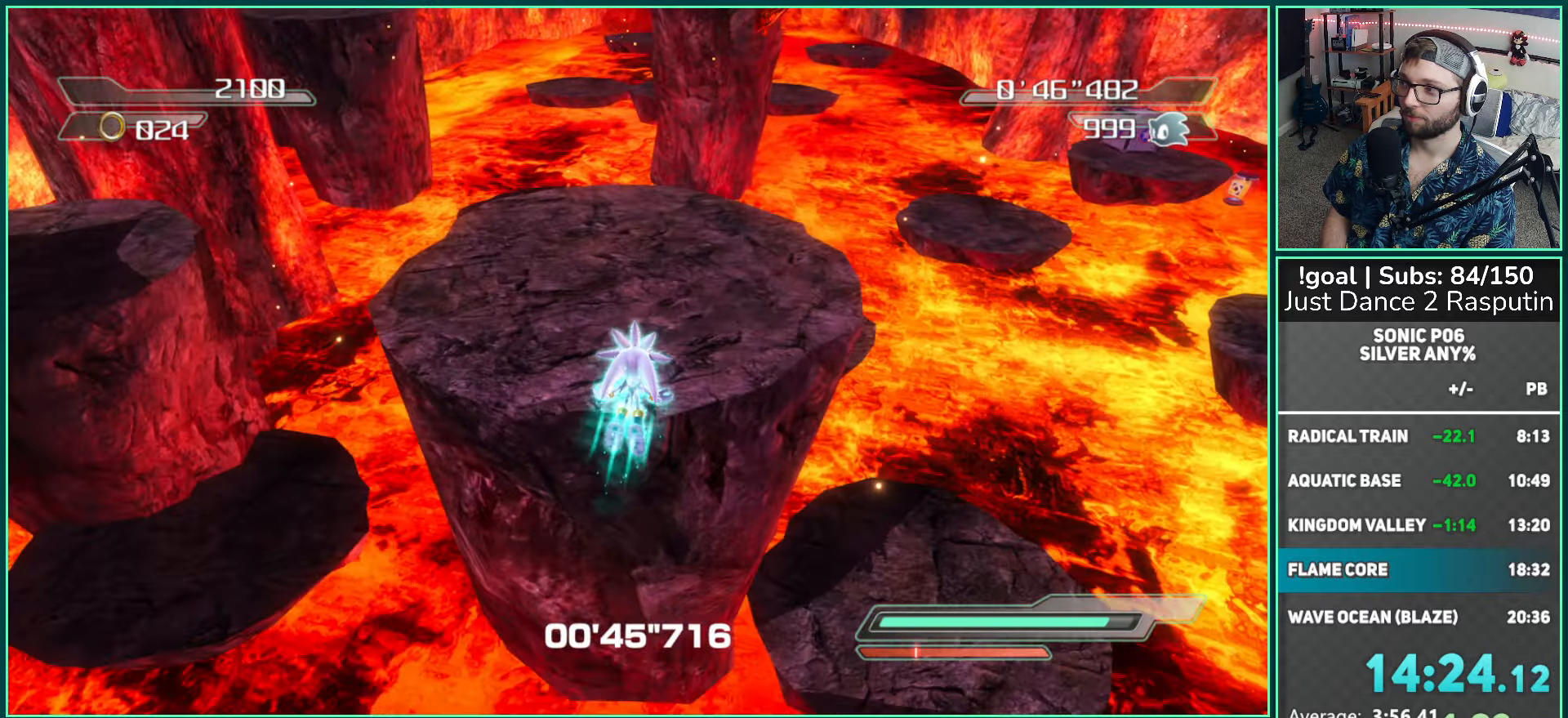
{"buttons": [], "left_stick": "up", "right_stick": "down", "events": [[17, "A", "up"]]}
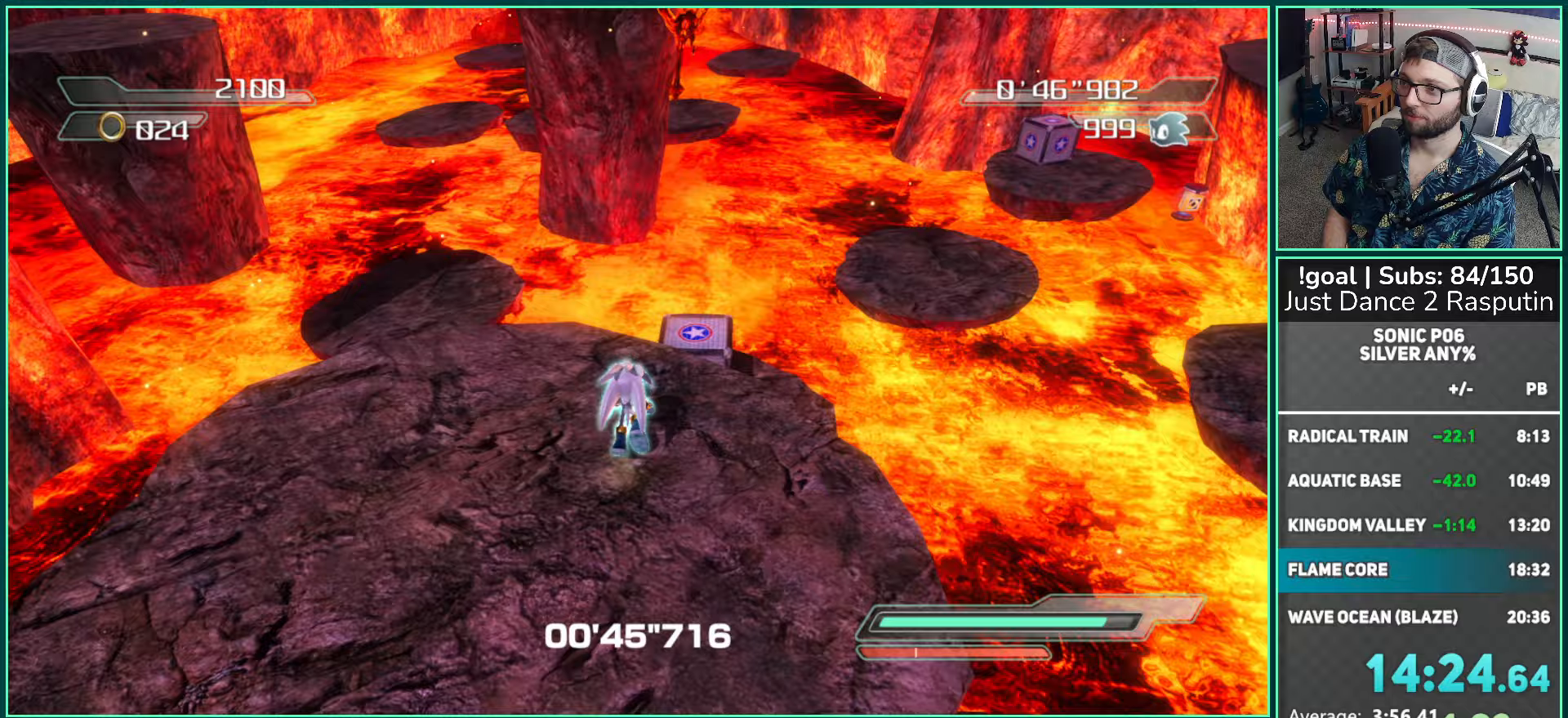
{"buttons": ["A"], "left_stick": "up", "right_stick": "down", "events": [[150, "A", "down"]]}
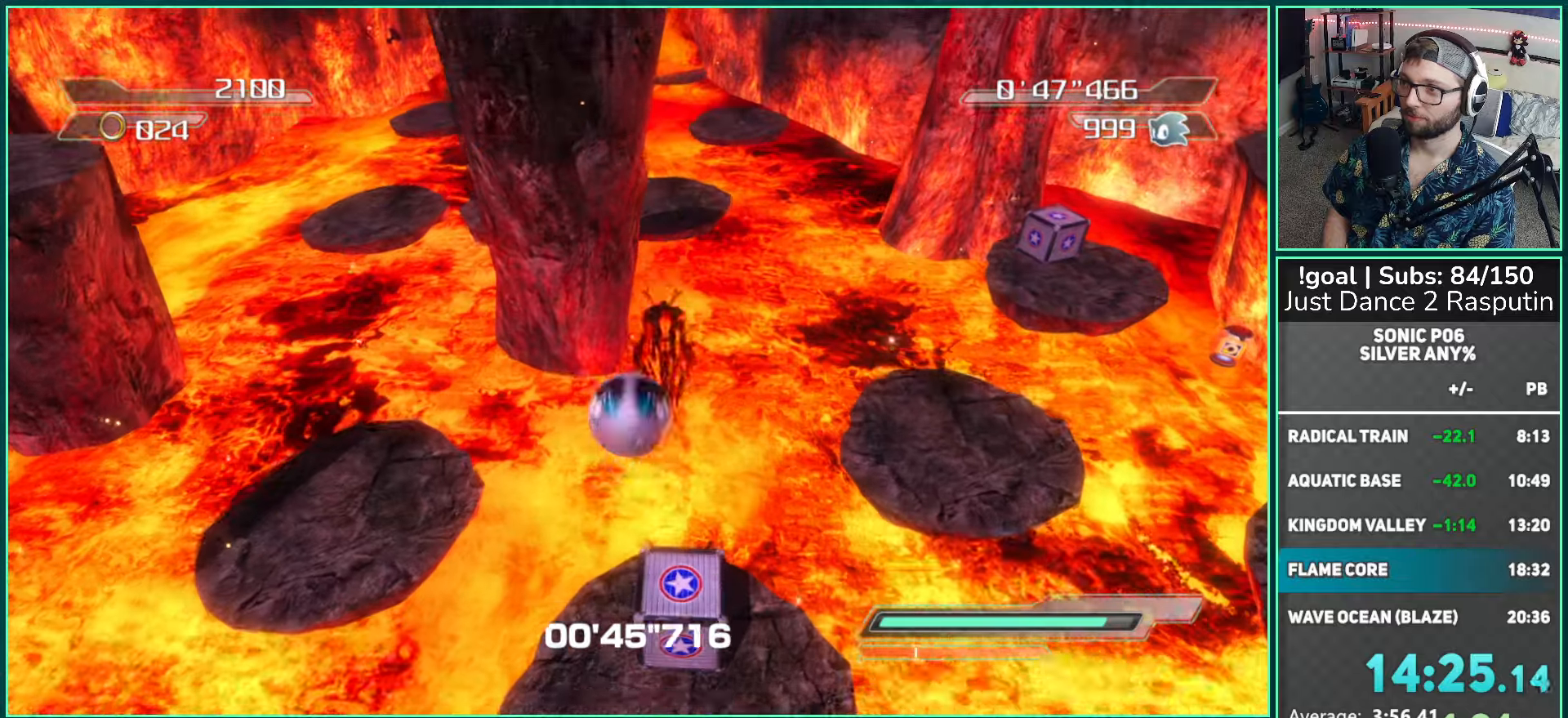
{"buttons": ["A"], "left_stick": "left", "right_stick": "down", "events": [[83, "left_stick", "left"]]}
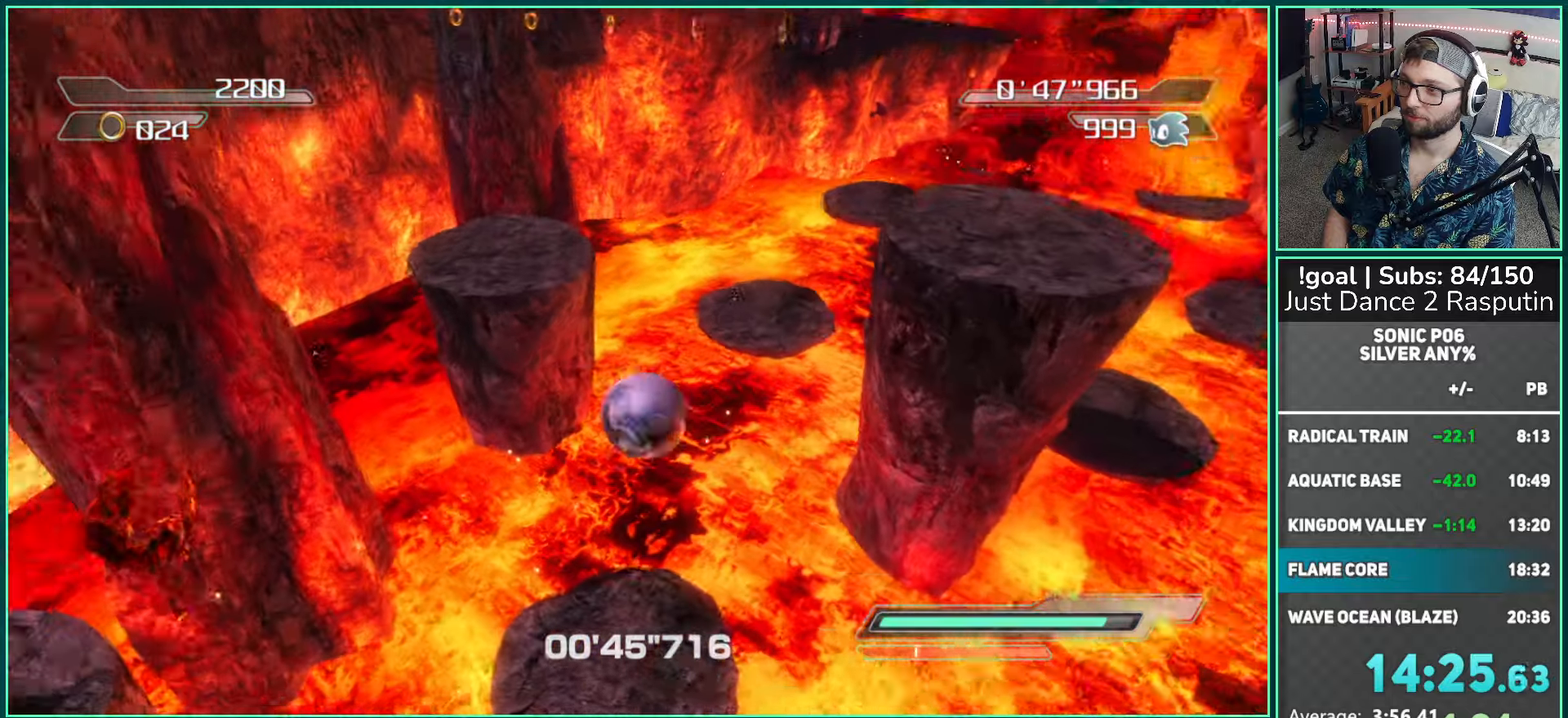
{"buttons": ["A"], "left_stick": "up-left", "right_stick": "down", "events": [[83, "left_stick", "up-left"], [350, "left_stick", "center"], [500, "left_stick", "up-left"]]}
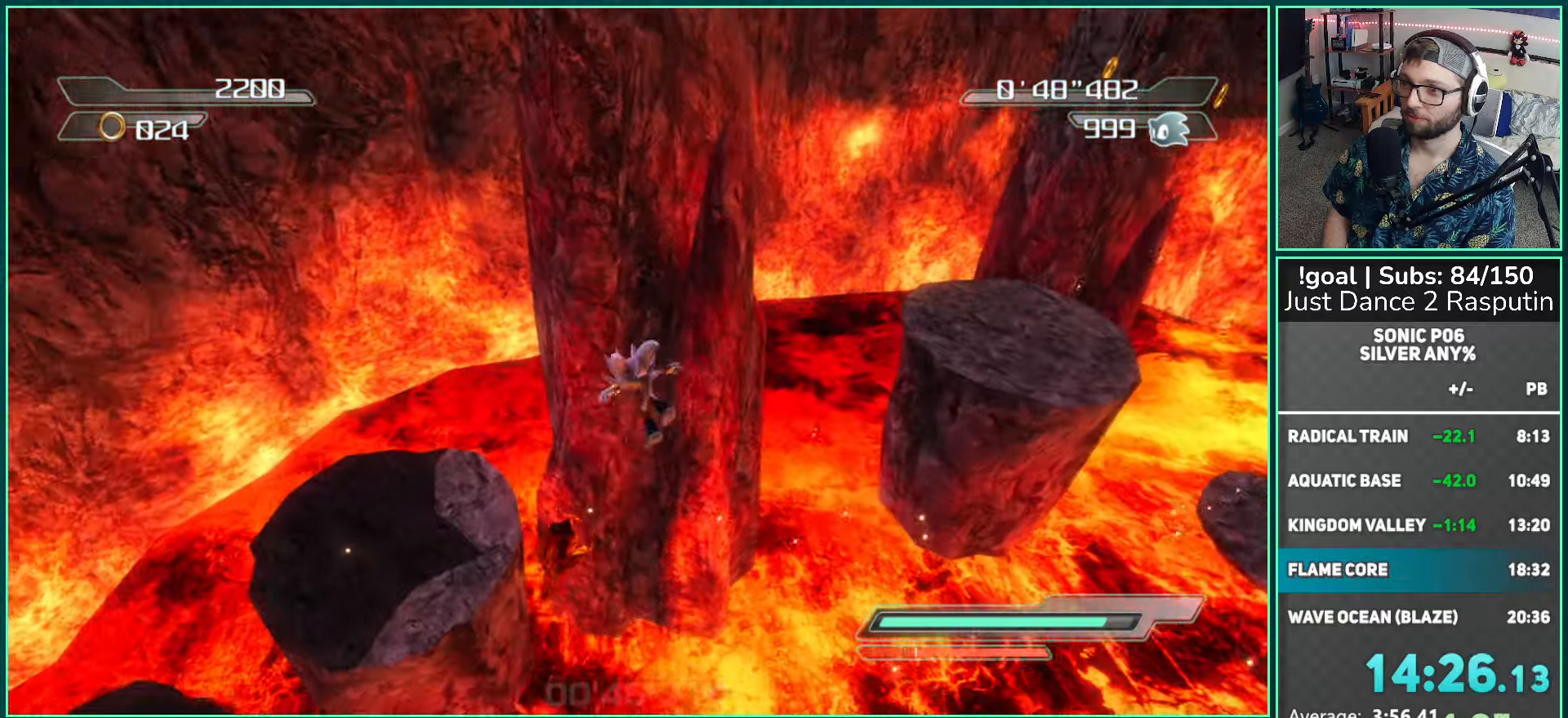
{"buttons": ["A"], "left_stick": "up-right", "right_stick": "down", "events": [[183, "left_stick", "up"], [367, "left_stick", "up-right"]]}
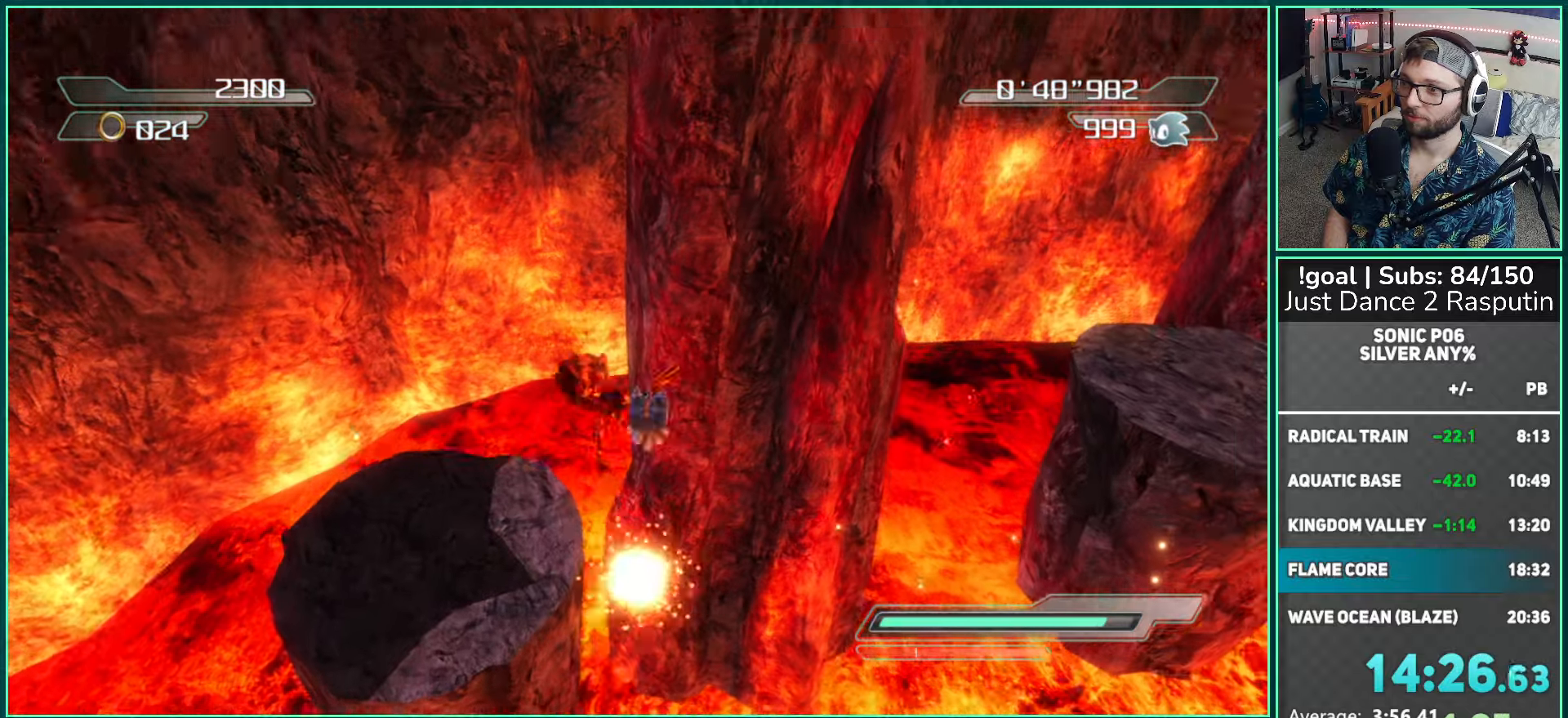
{"buttons": ["A"], "left_stick": "up-right", "right_stick": "down", "events": []}
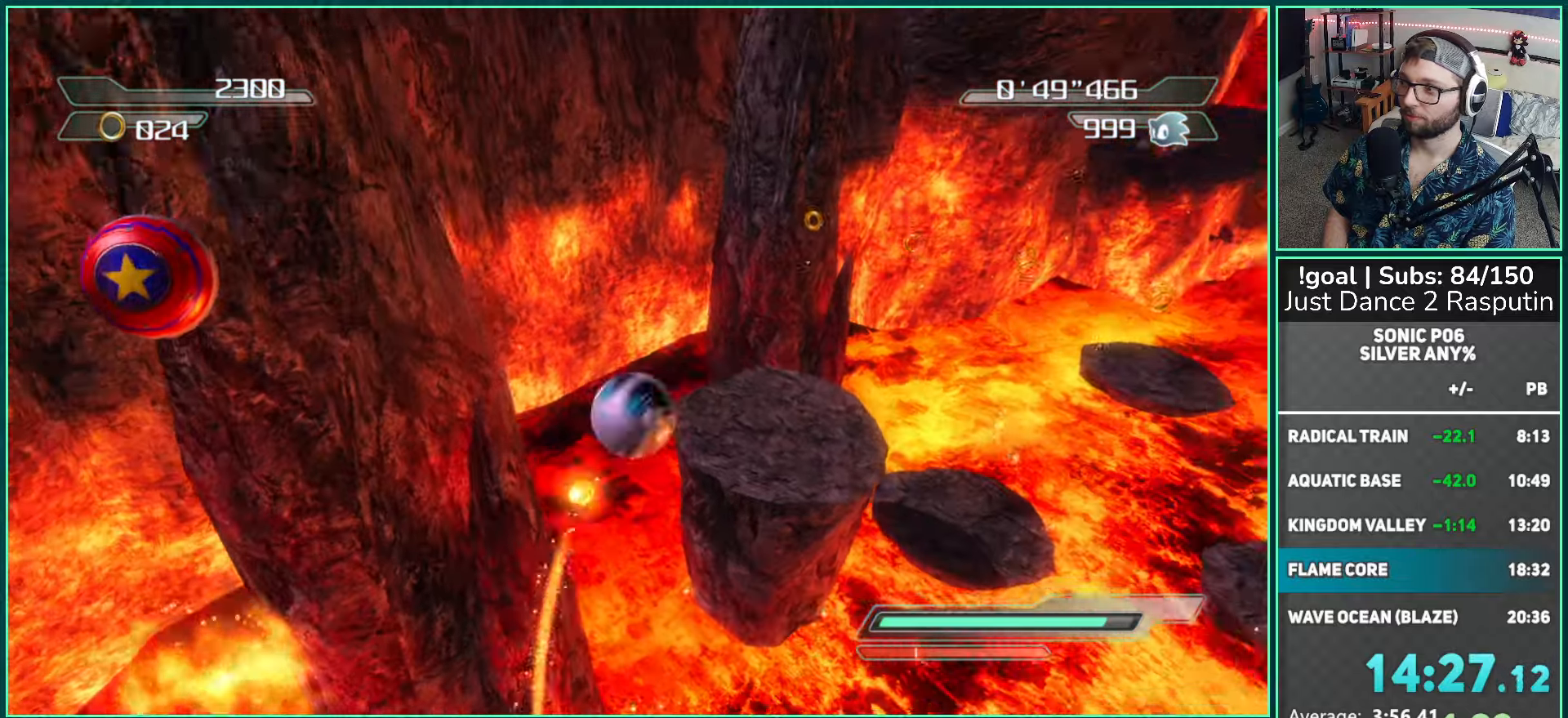
{"buttons": ["A"], "left_stick": "up", "right_stick": "down", "events": [[50, "A", "up"], [67, "left_stick", "up"], [117, "A", "down"]]}
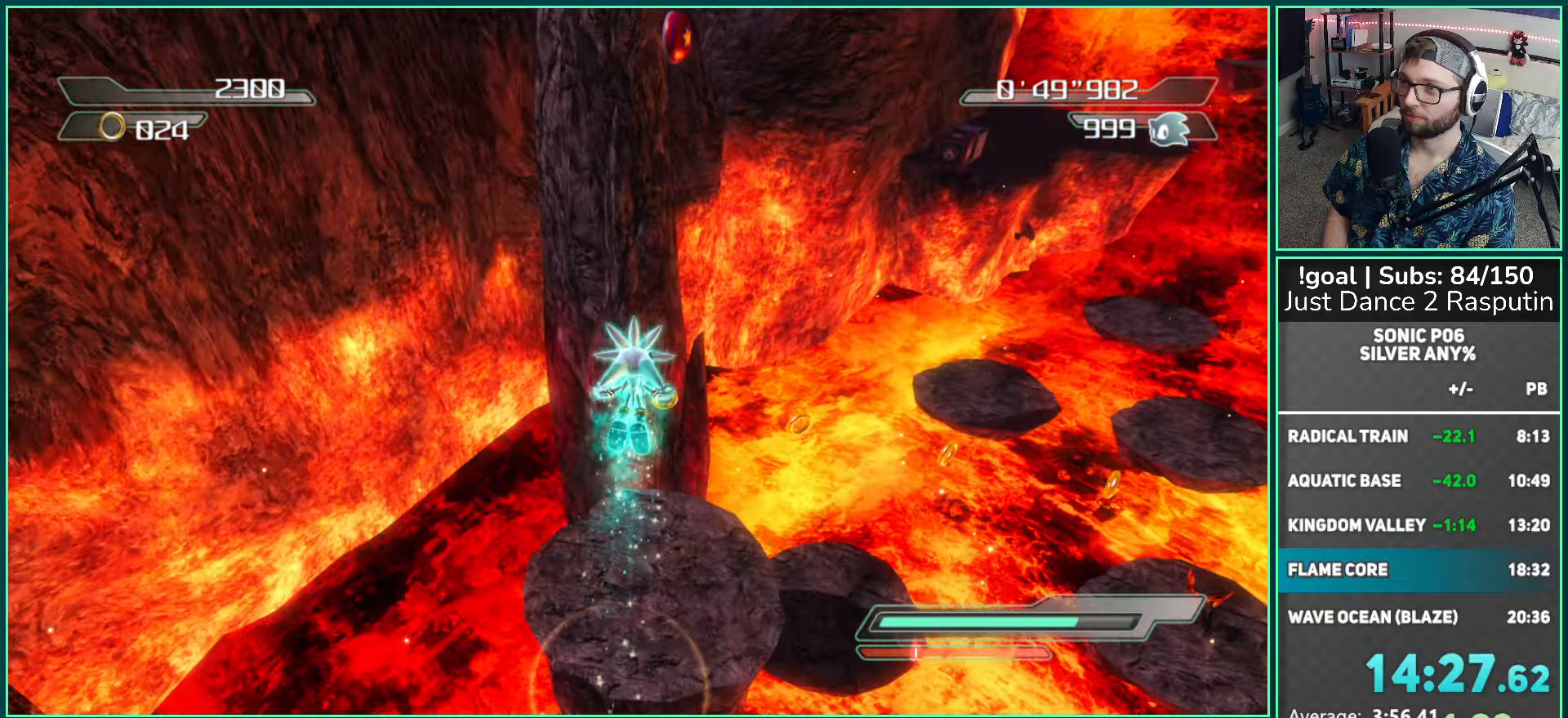
{"buttons": [], "left_stick": "up", "right_stick": "down", "events": [[17, "A", "up"], [50, "A", "down"], [450, "A", "up"]]}
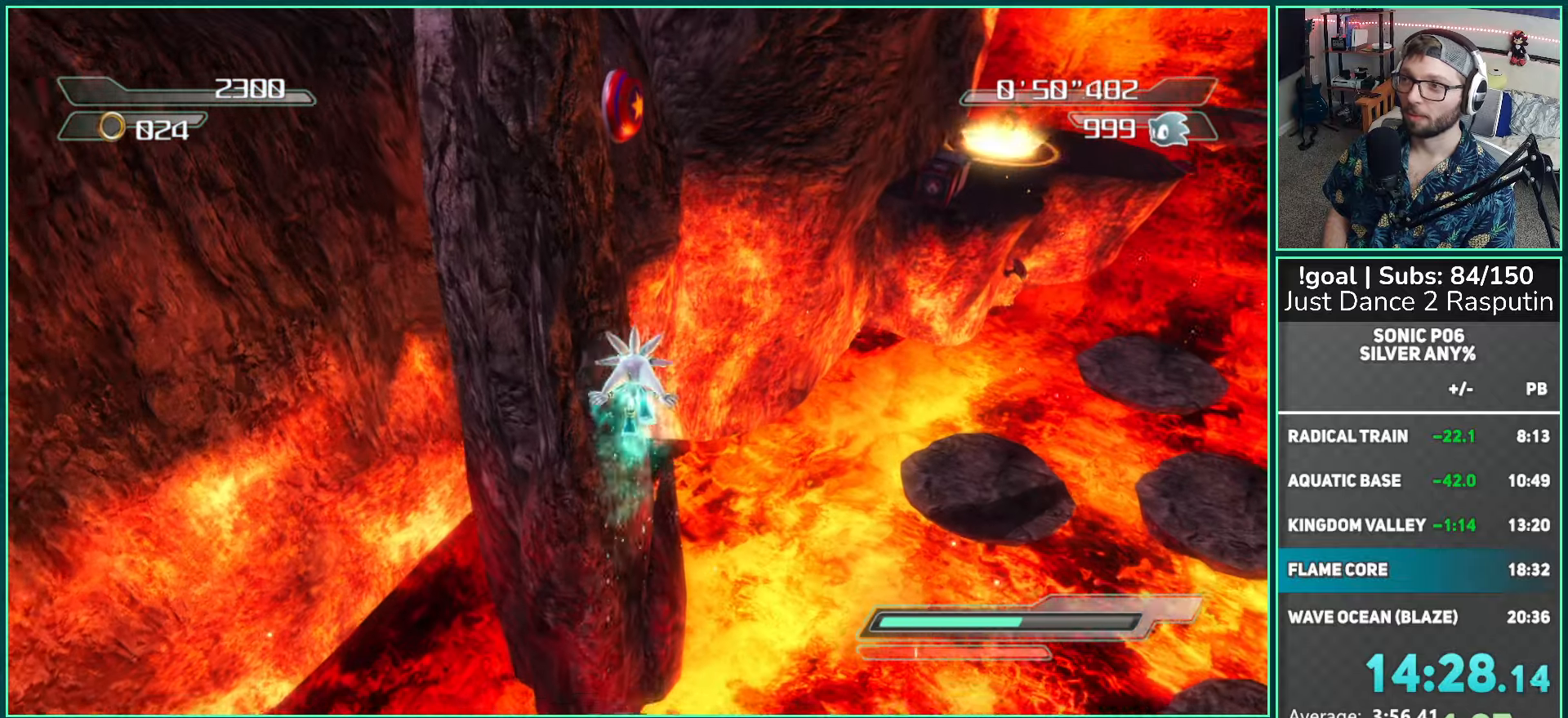
{"buttons": ["A"], "left_stick": "up", "right_stick": "down", "events": [[33, "A", "down"]]}
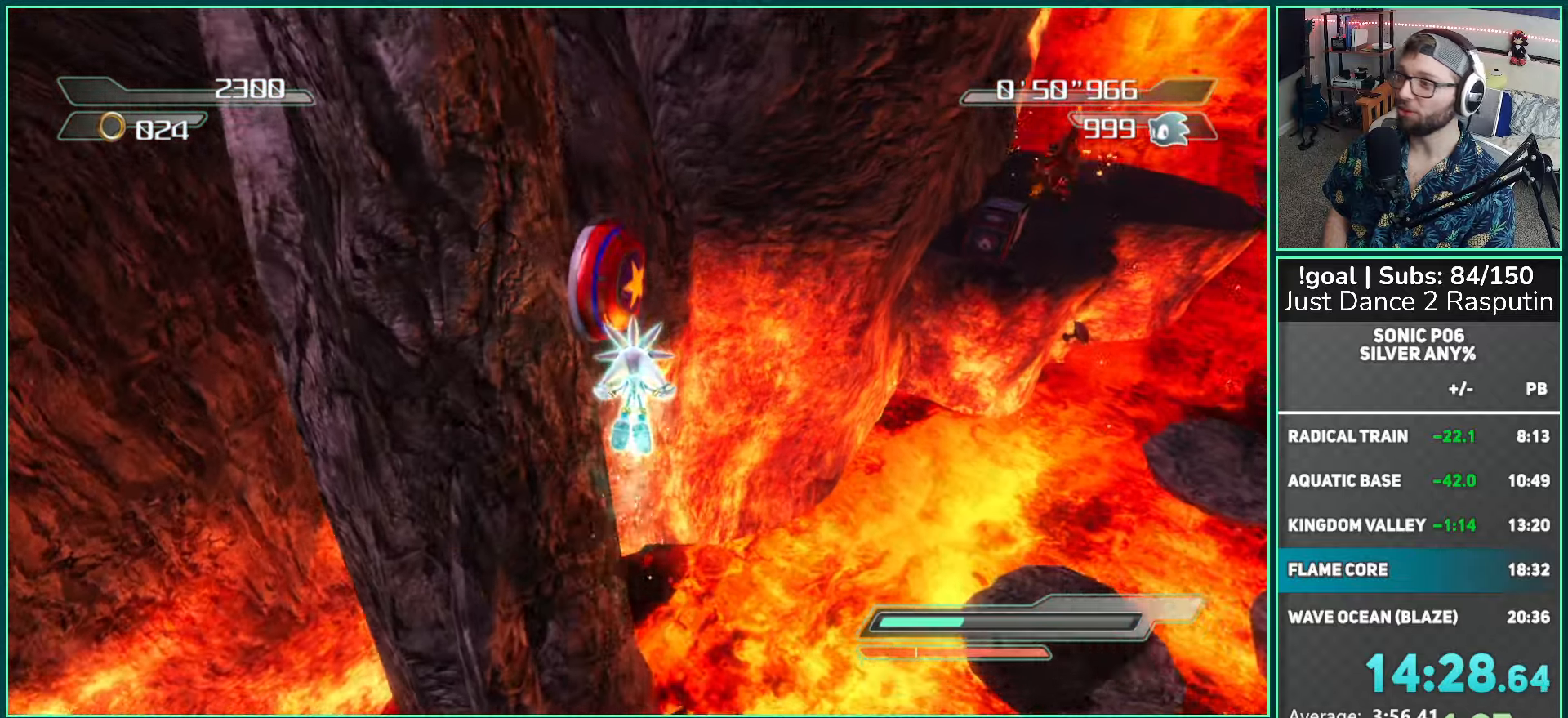
{"buttons": [], "left_stick": "up", "right_stick": "center", "events": [[100, "A", "up"], [233, "right_stick", "center"]]}